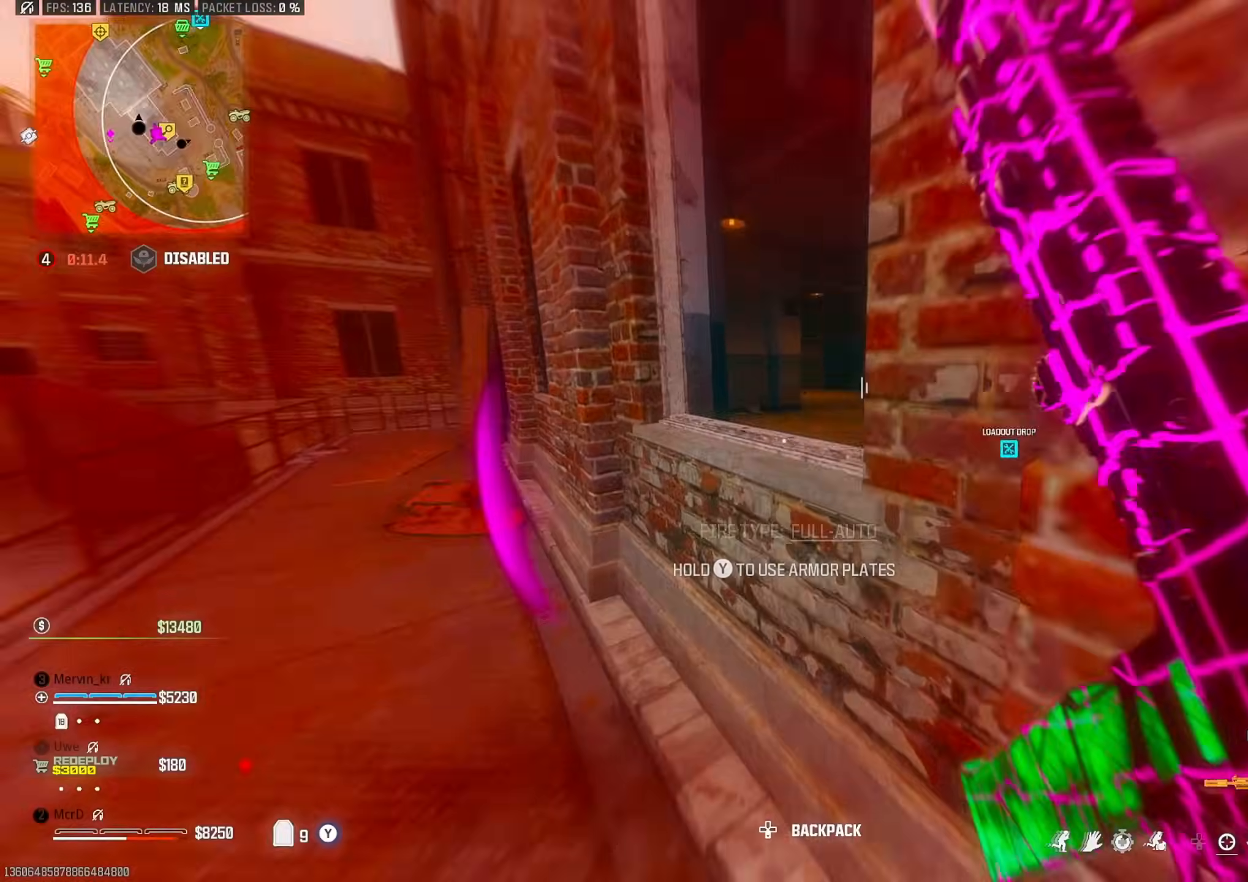
Gameplay with a controller (PlayStation layout); each line is a JSON object with the inputs held at the frame after it. "events" lists button and stick changes between this image and that frame as [ms after this image, input, new state], when the widget could be followed in between.
{"buttons": ["CROSS", "L3"], "left_stick": "up", "right_stick": "center", "events": [[33, "left_stick", "center"], [133, "left_stick", "up-right"], [167, "CROSS", "down"], [250, "CROSS", "up"], [317, "CROSS", "down"], [317, "left_stick", "up"], [400, "CROSS", "up"], [400, "L3", "down"], [450, "CROSS", "down"]]}
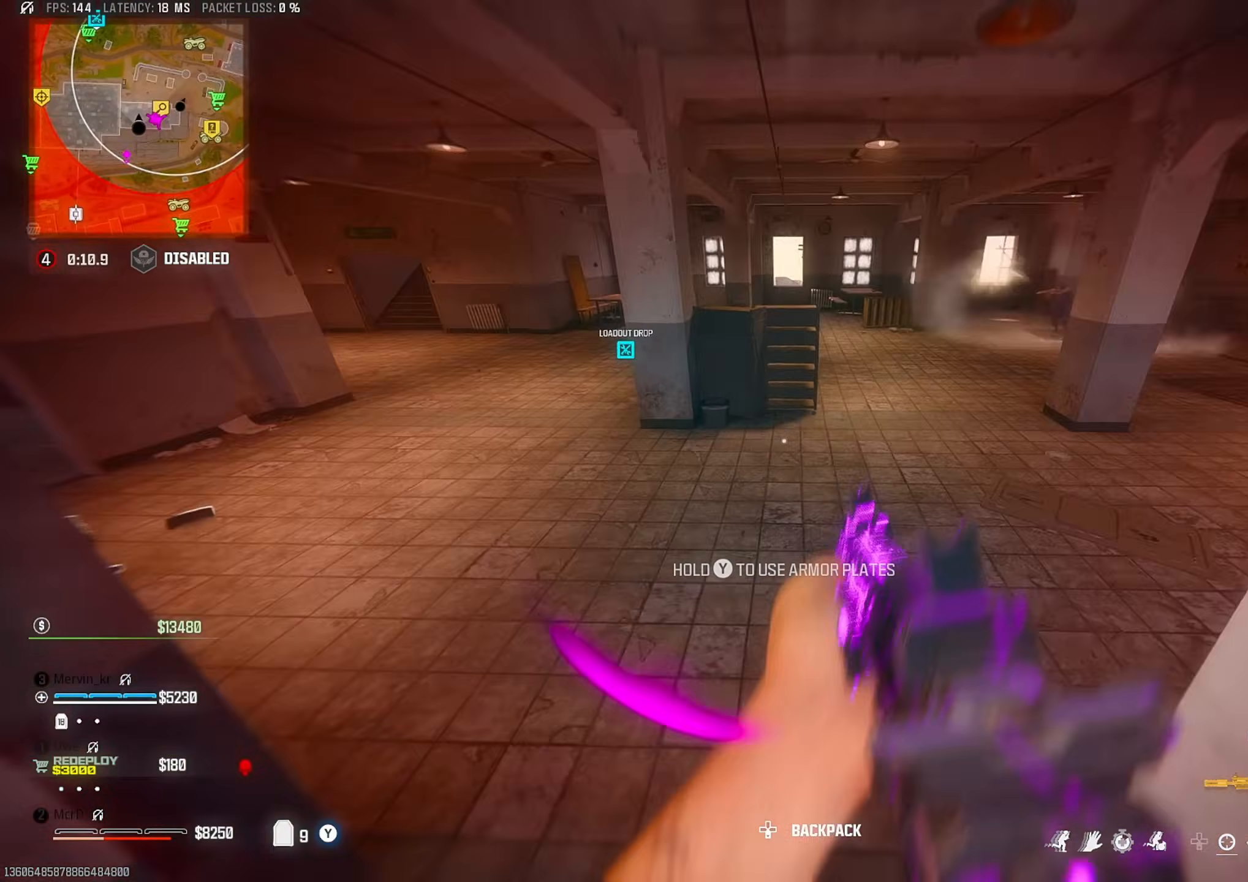
{"buttons": ["TRIANGLE"], "left_stick": "up", "right_stick": "center", "events": [[17, "CROSS", "up"], [17, "L3", "up"], [17, "right_stick", "left"], [217, "right_stick", "center"], [433, "TRIANGLE", "down"]]}
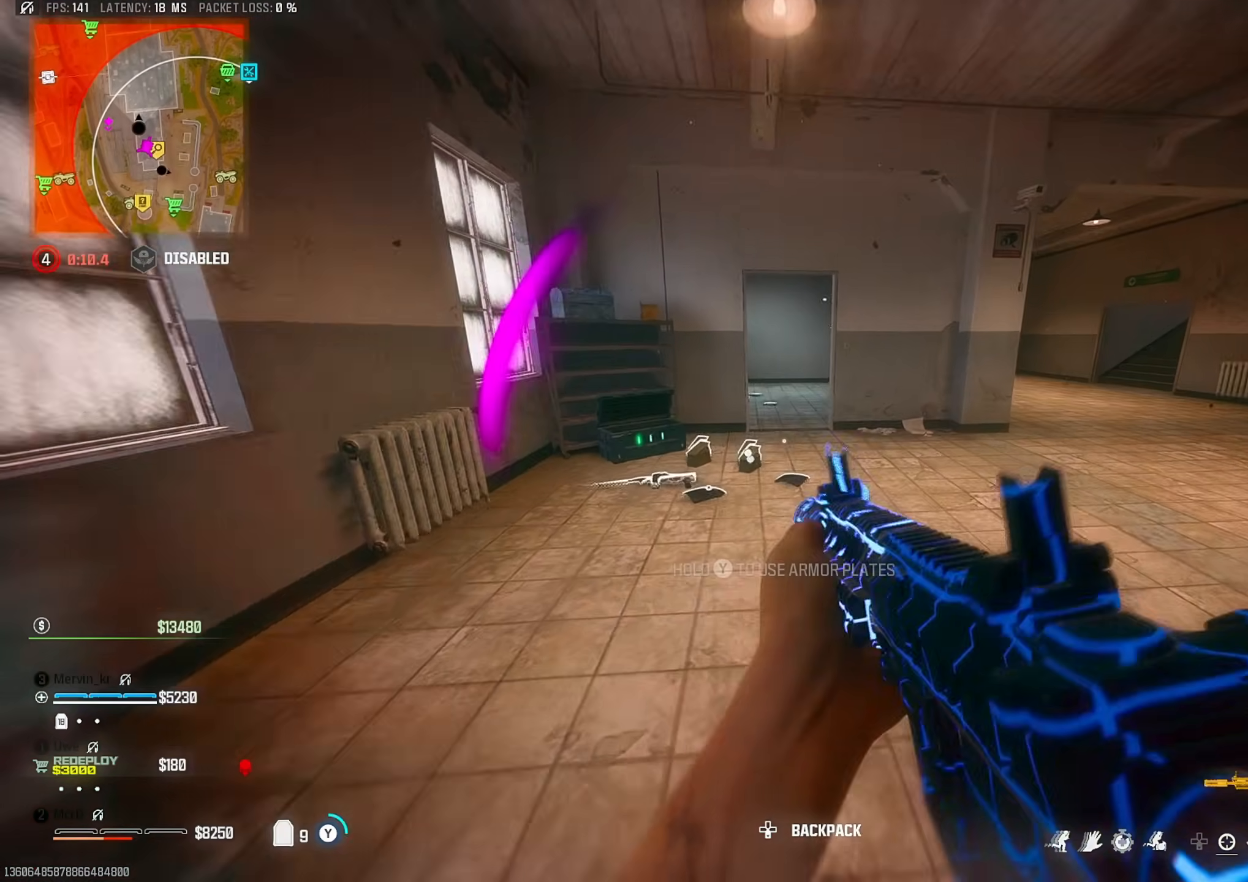
{"buttons": ["CROSS"], "left_stick": "up", "right_stick": "center", "events": [[267, "CIRCLE", "down"], [333, "TRIANGLE", "up"], [367, "CIRCLE", "up"], [500, "CROSS", "down"]]}
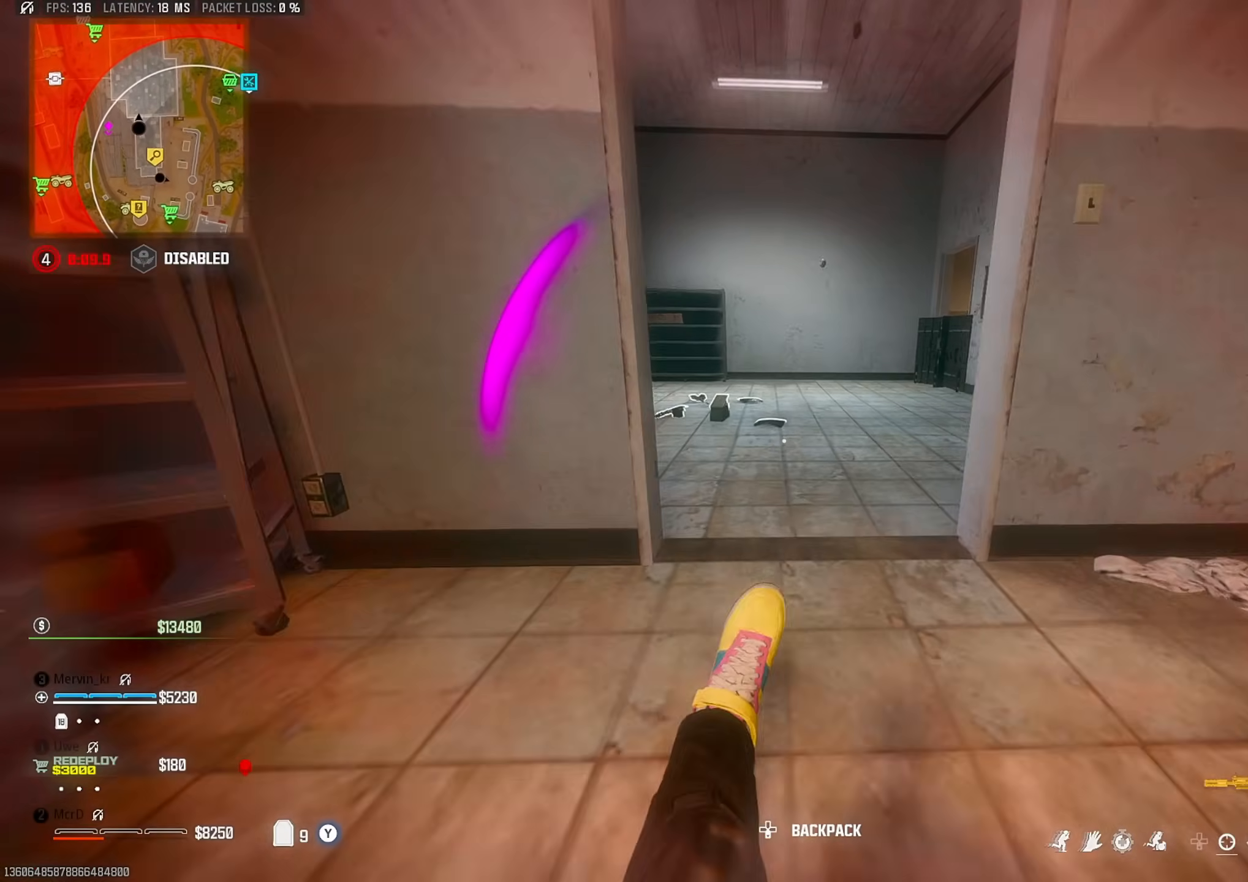
{"buttons": [], "left_stick": "up", "right_stick": "center", "events": [[83, "CROSS", "up"], [133, "L3", "down"], [217, "L3", "up"], [267, "L3", "down"], [383, "L3", "up"]]}
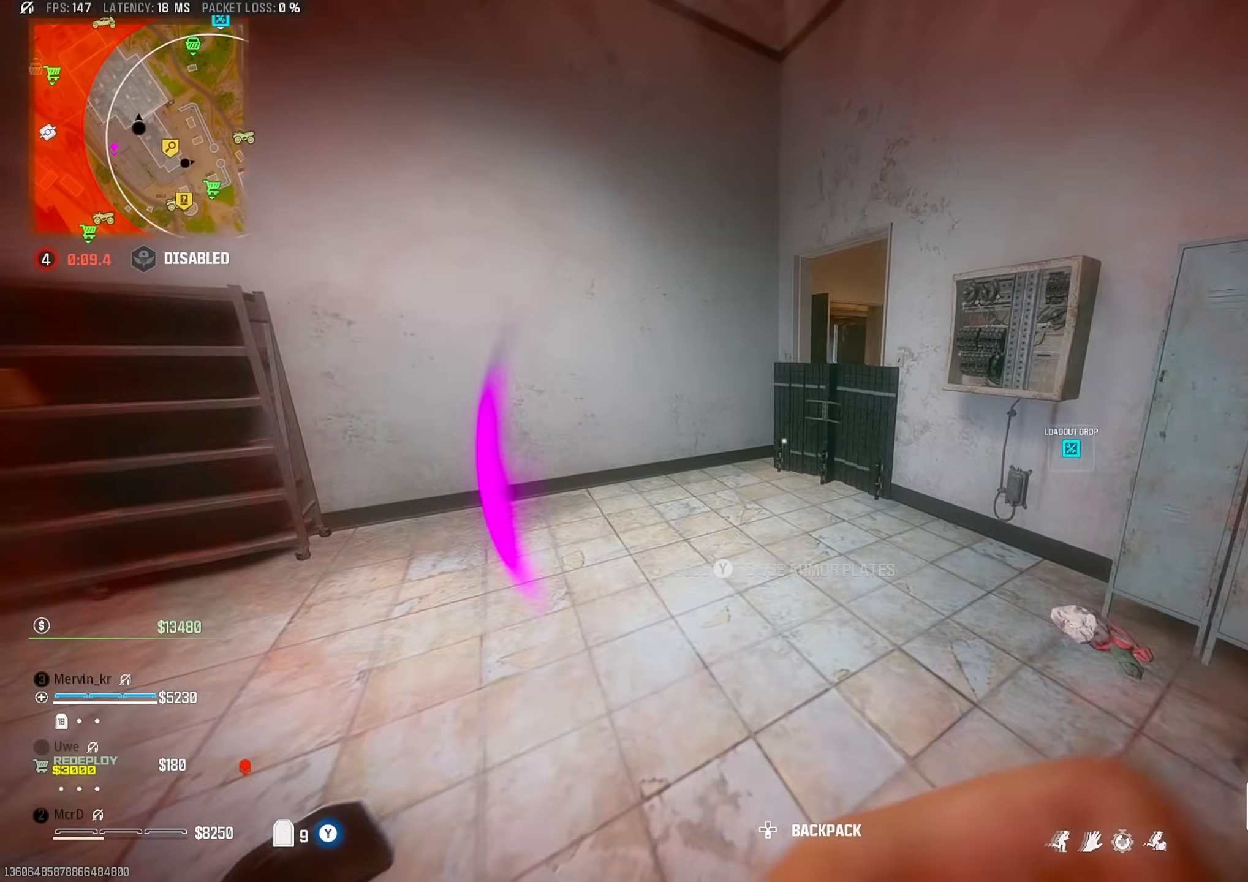
{"buttons": [], "left_stick": "down", "right_stick": "right", "events": [[400, "CIRCLE", "down"], [400, "left_stick", "left"], [400, "right_stick", "right"], [467, "left_stick", "down"], [500, "CIRCLE", "up"]]}
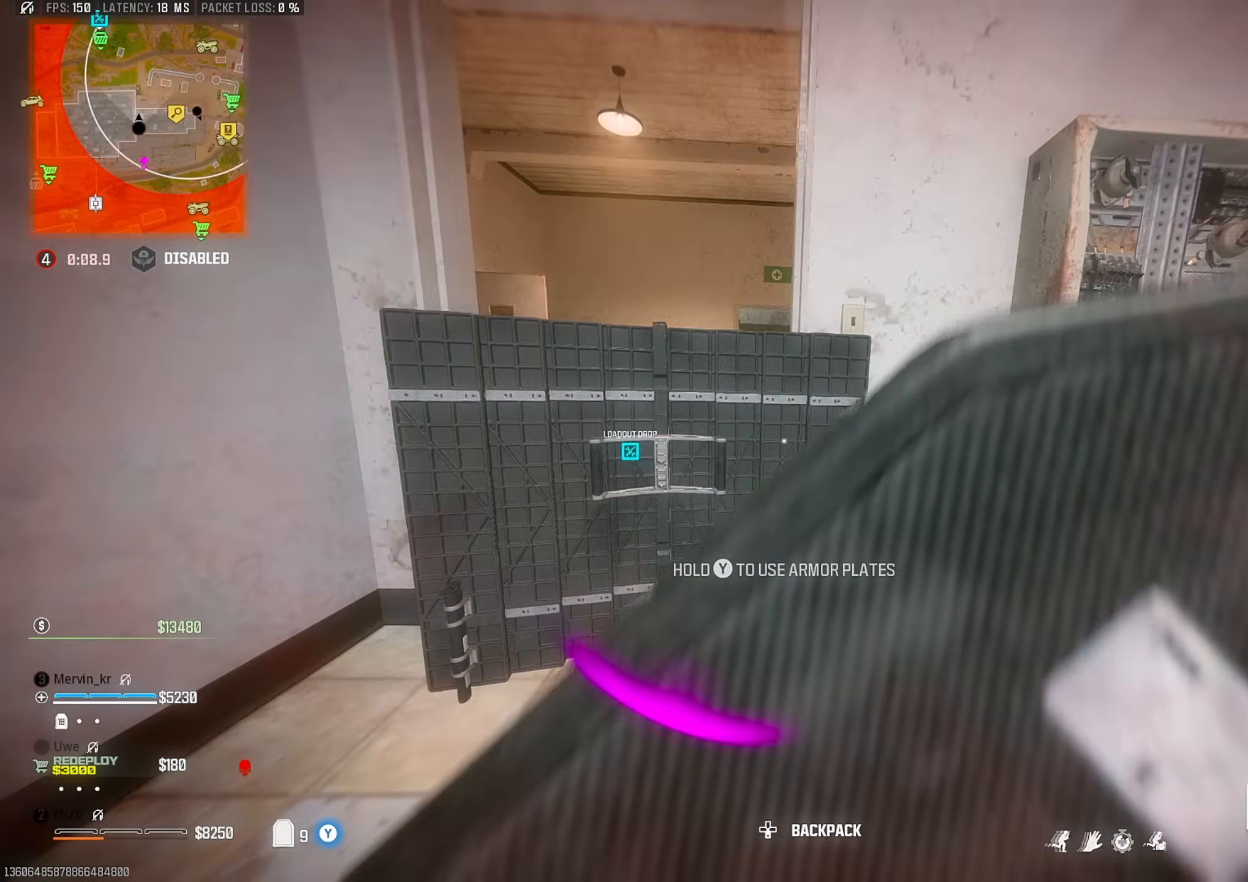
{"buttons": [], "left_stick": "up", "right_stick": "center", "events": [[67, "left_stick", "right"], [83, "CROSS", "down"], [100, "right_stick", "center"], [150, "left_stick", "up"], [167, "CROSS", "up"], [233, "L3", "down"], [317, "L3", "up"], [383, "L3", "down"], [467, "L3", "up"]]}
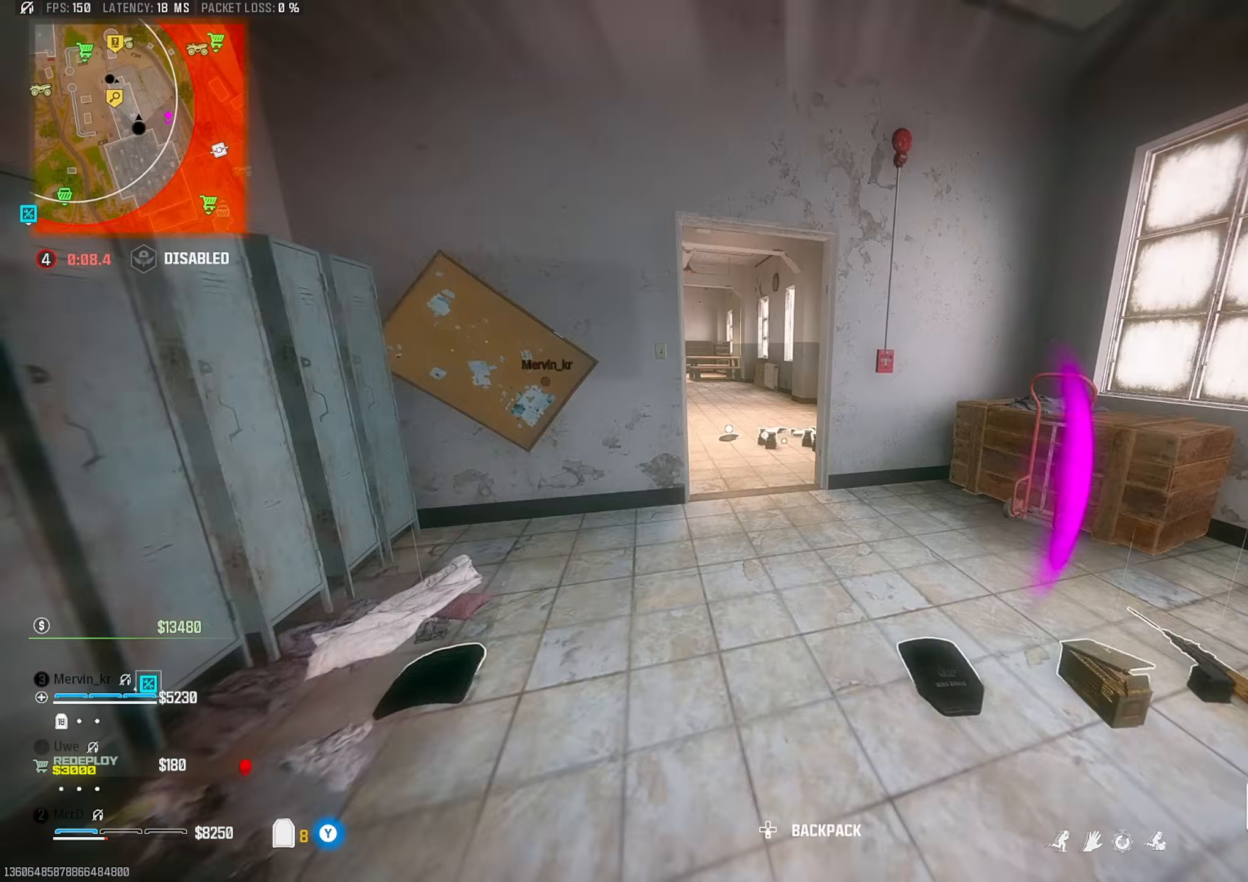
{"buttons": [], "left_stick": "down-right", "right_stick": "center", "events": [[50, "CIRCLE", "down"], [133, "CIRCLE", "up"], [283, "CROSS", "down"], [367, "CROSS", "up"], [383, "left_stick", "left"], [483, "left_stick", "down-right"]]}
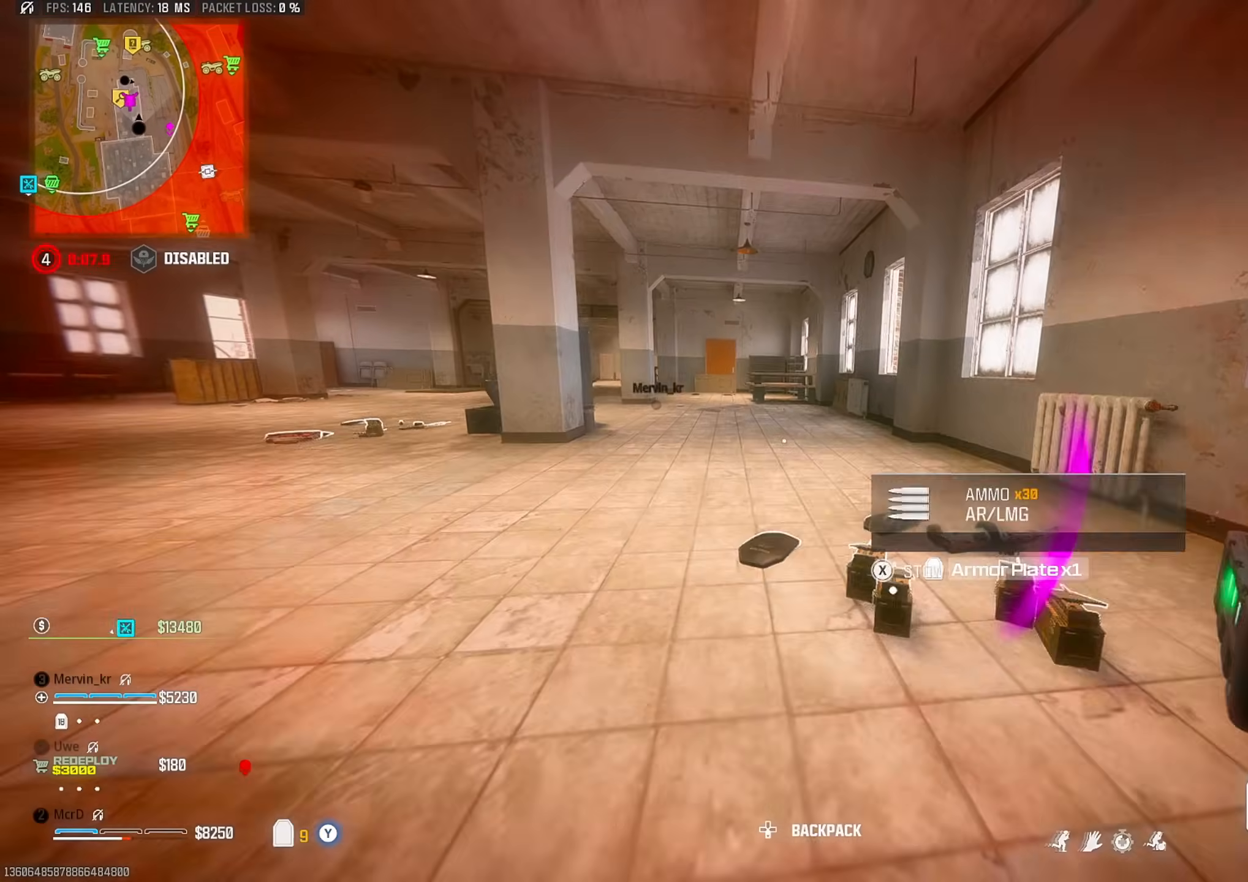
{"buttons": [], "left_stick": "up", "right_stick": "center", "events": [[200, "left_stick", "down-left"], [350, "left_stick", "down-right"], [450, "left_stick", "up"]]}
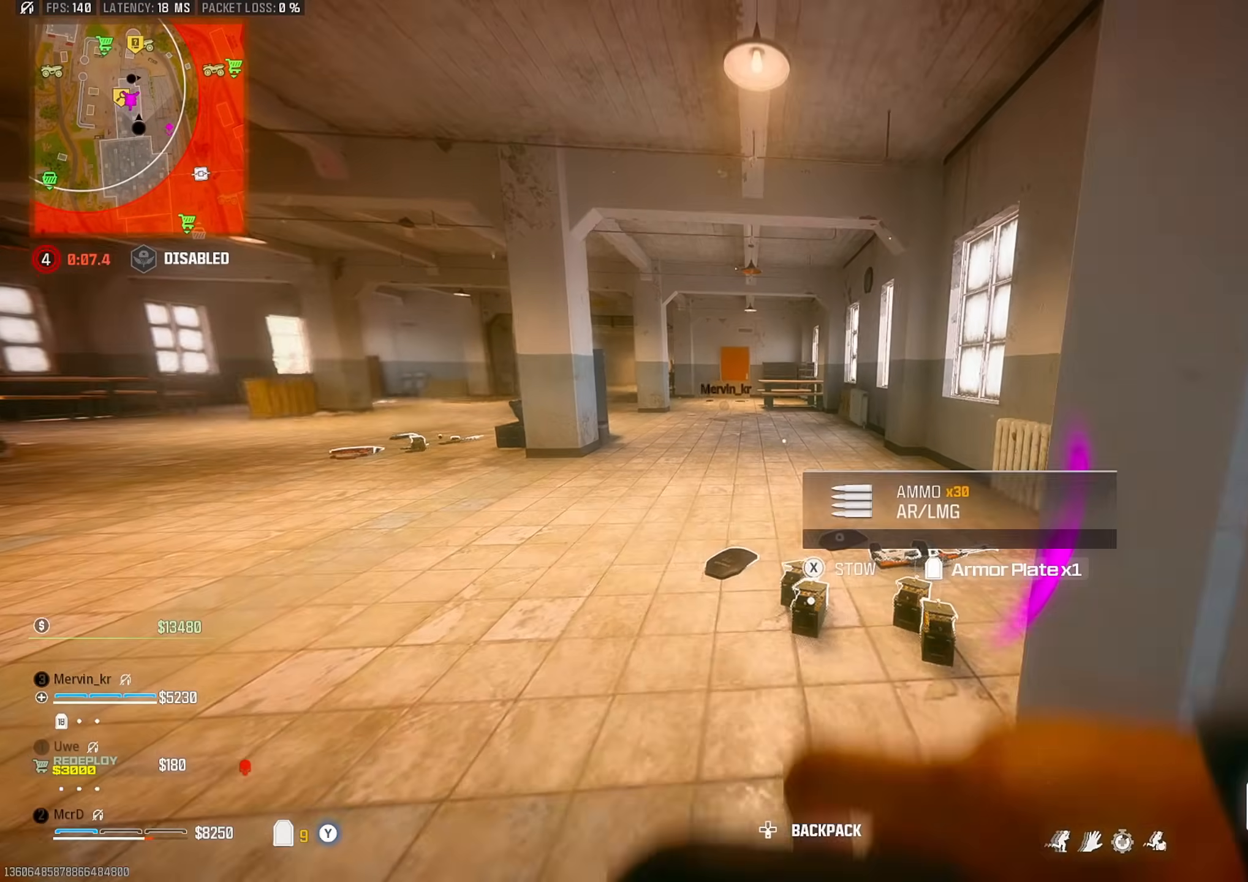
{"buttons": [], "left_stick": "up-right", "right_stick": "center", "events": [[283, "CIRCLE", "down"], [383, "CIRCLE", "up"], [433, "left_stick", "up-right"]]}
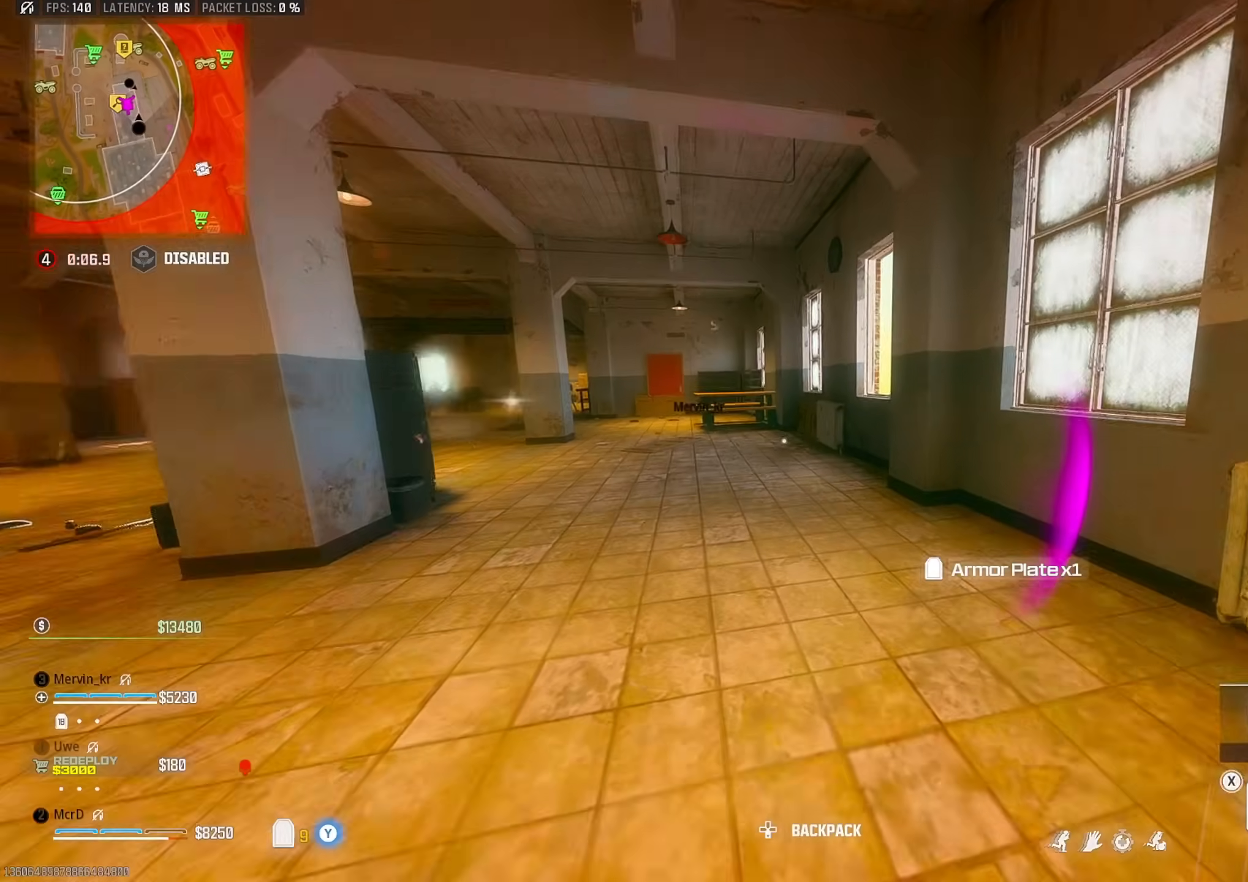
{"buttons": [], "left_stick": "up", "right_stick": "center", "events": [[17, "CROSS", "down"], [100, "CROSS", "up"], [100, "left_stick", "up"], [217, "L3", "down"], [300, "L3", "up"]]}
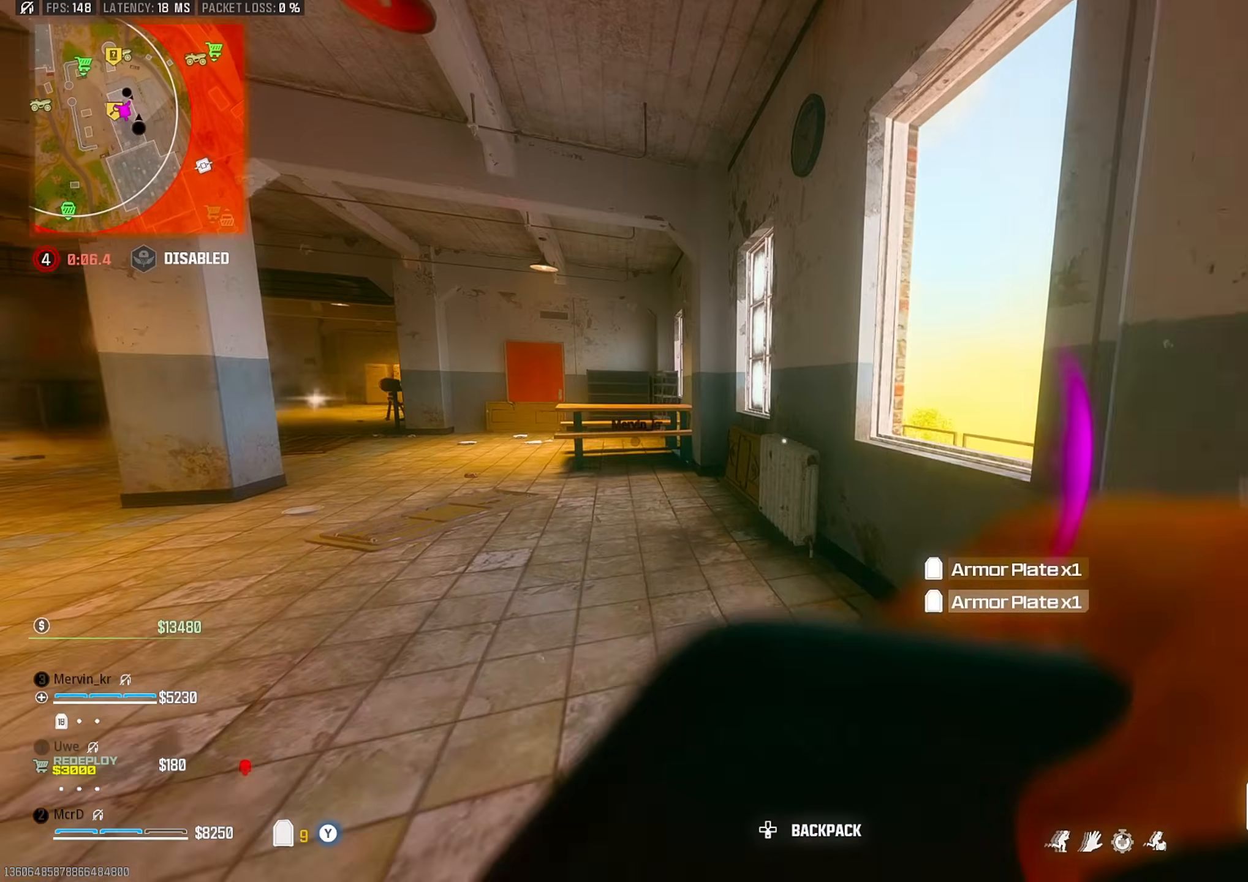
{"buttons": ["CIRCLE"], "left_stick": "up", "right_stick": "right", "events": [[33, "left_stick", "up-right"], [167, "right_stick", "left"], [283, "left_stick", "up"], [300, "right_stick", "center"], [483, "CIRCLE", "down"], [500, "right_stick", "right"]]}
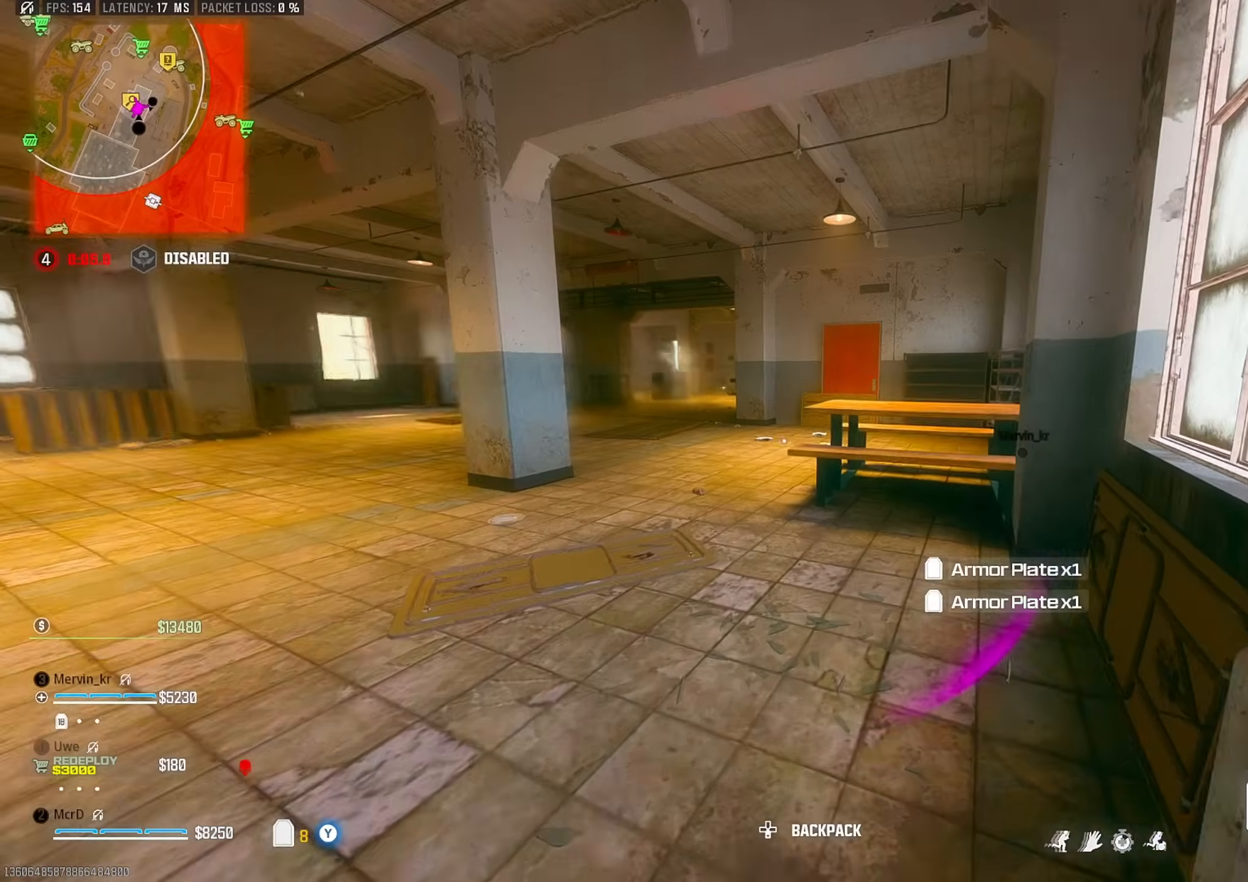
{"buttons": ["L3"], "left_stick": "up-left", "right_stick": "center", "events": [[83, "CIRCLE", "up"], [83, "right_stick", "center"], [100, "left_stick", "up-right"], [150, "right_stick", "left"], [200, "CROSS", "down"], [233, "left_stick", "down-right"], [267, "right_stick", "center"], [283, "CROSS", "up"], [300, "left_stick", "left"], [400, "left_stick", "up-left"], [483, "L3", "down"]]}
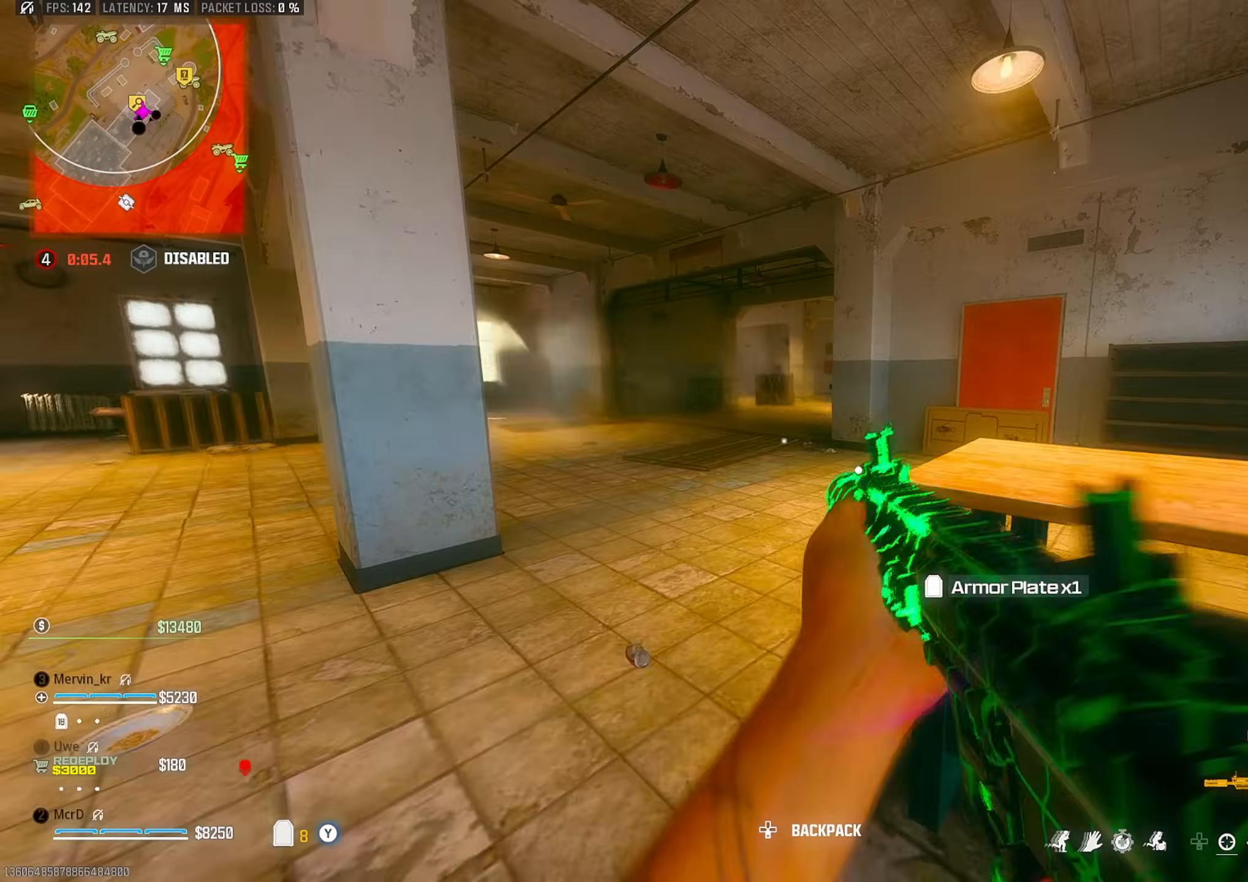
{"buttons": [], "left_stick": "up-right", "right_stick": "right", "events": [[33, "L3", "up"], [133, "left_stick", "up-right"], [467, "right_stick", "right"]]}
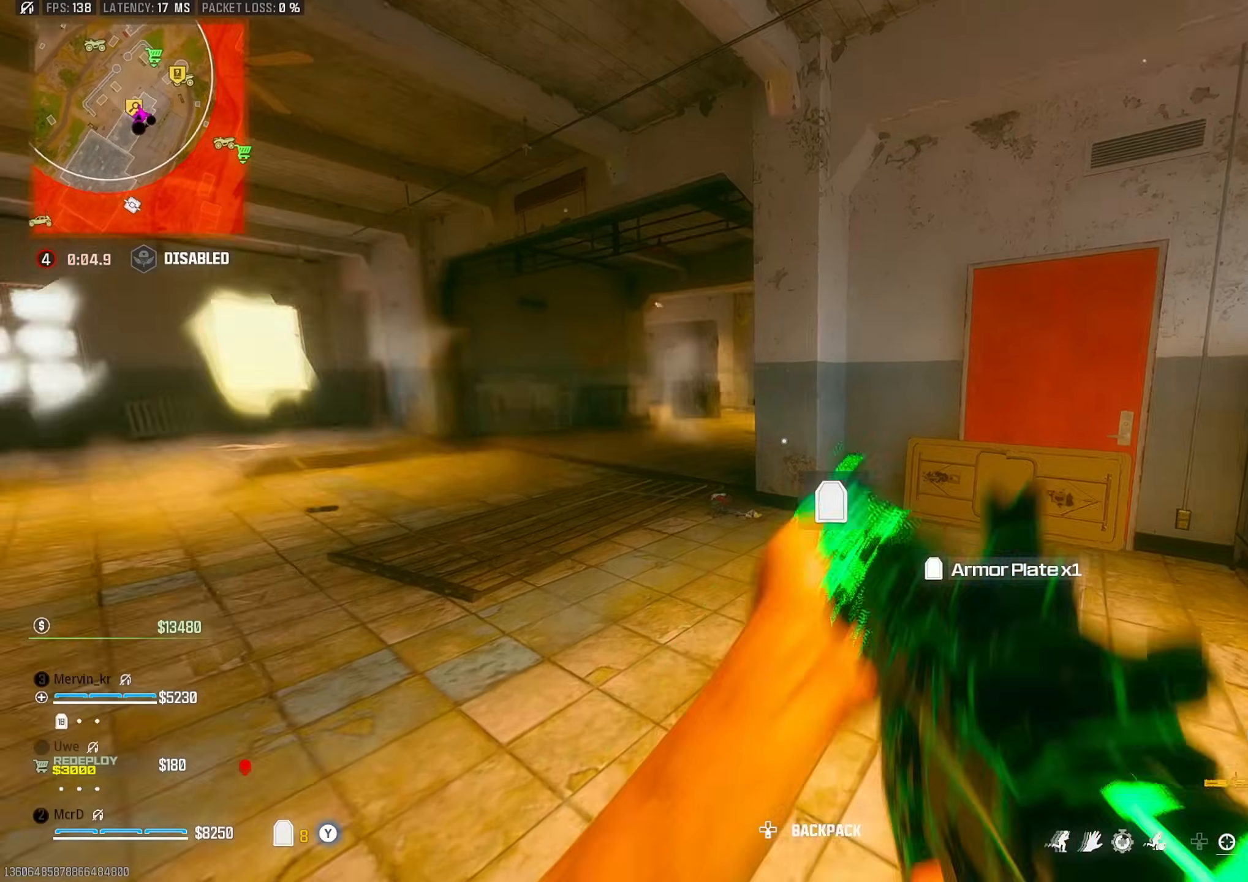
{"buttons": [], "left_stick": "down-right", "right_stick": "center", "events": [[33, "left_stick", "up"], [133, "right_stick", "left"], [317, "left_stick", "right"], [367, "left_stick", "down-right"], [400, "right_stick", "center"]]}
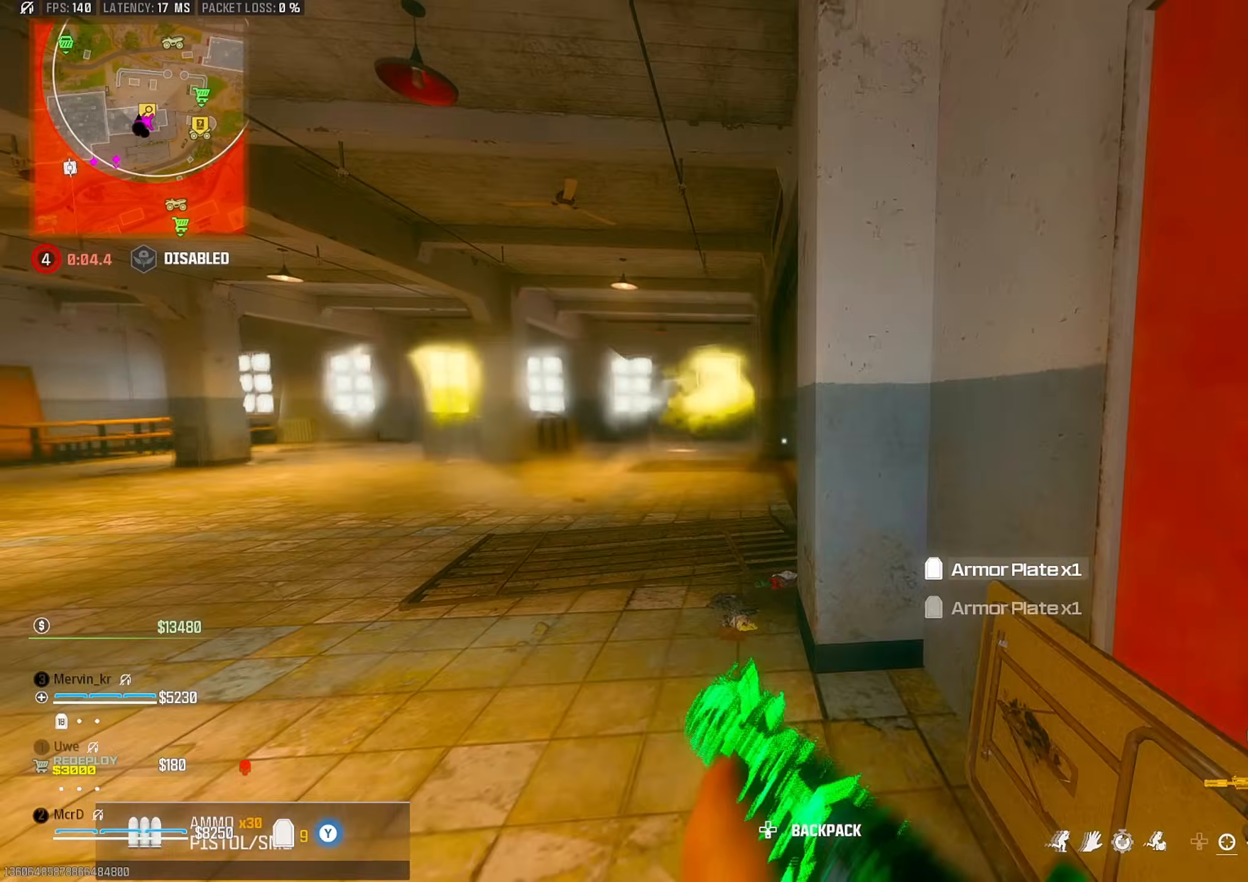
{"buttons": ["R2"], "left_stick": "left", "right_stick": "right", "events": [[167, "left_stick", "left"], [383, "right_stick", "right"], [450, "R2", "down"]]}
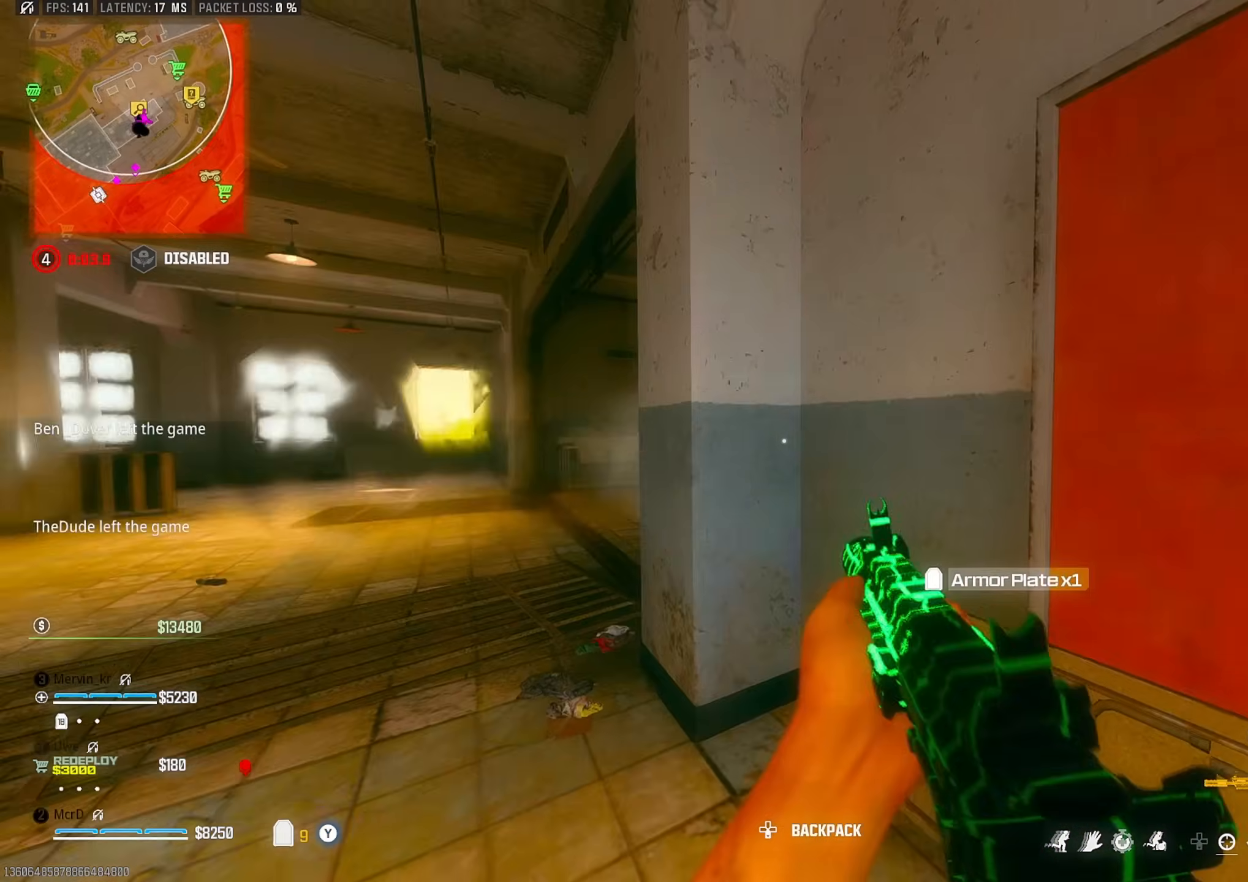
{"buttons": [], "left_stick": "left", "right_stick": "center", "events": [[67, "right_stick", "center"], [283, "R2", "up"], [417, "left_stick", "center"], [483, "left_stick", "left"]]}
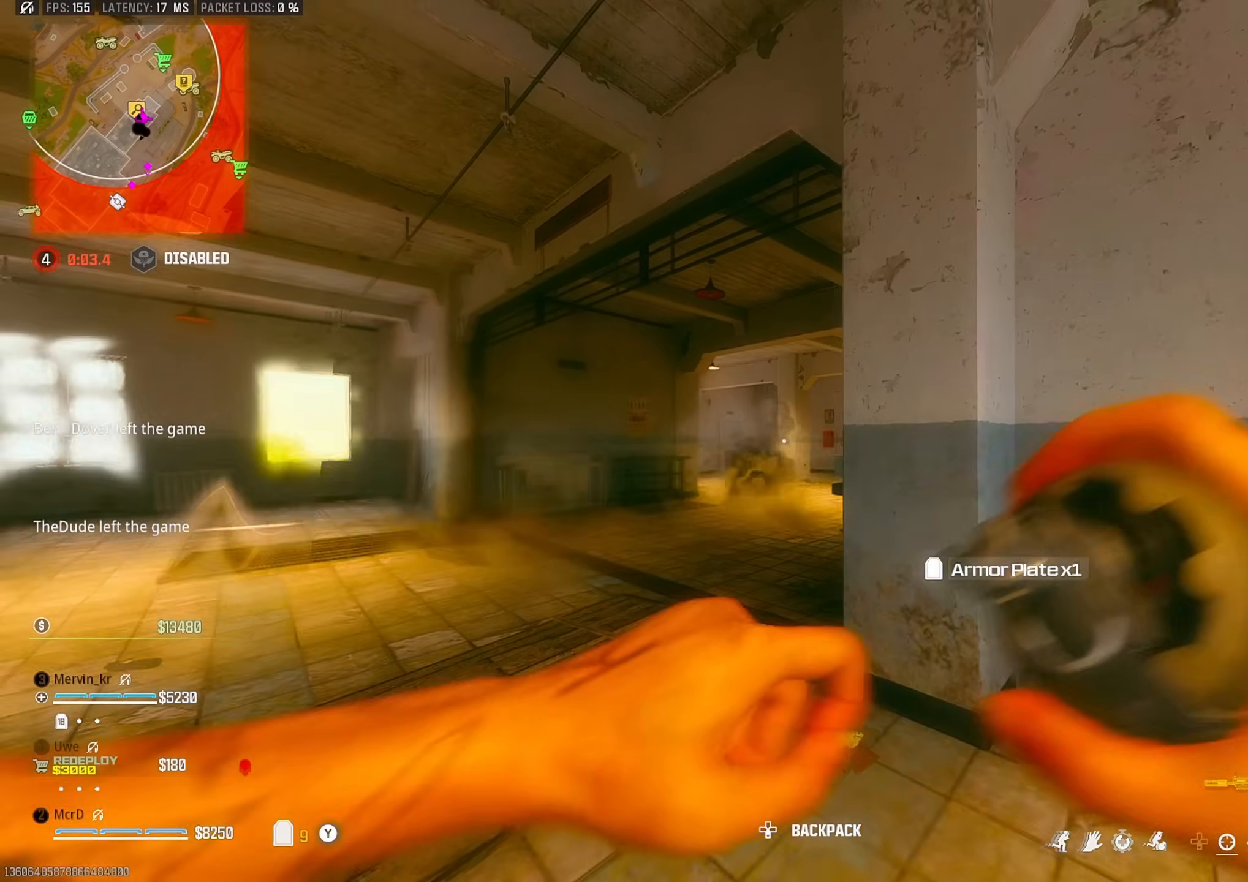
{"buttons": [], "left_stick": "up-right", "right_stick": "center", "events": [[67, "left_stick", "center"], [150, "left_stick", "right"], [450, "left_stick", "up-right"]]}
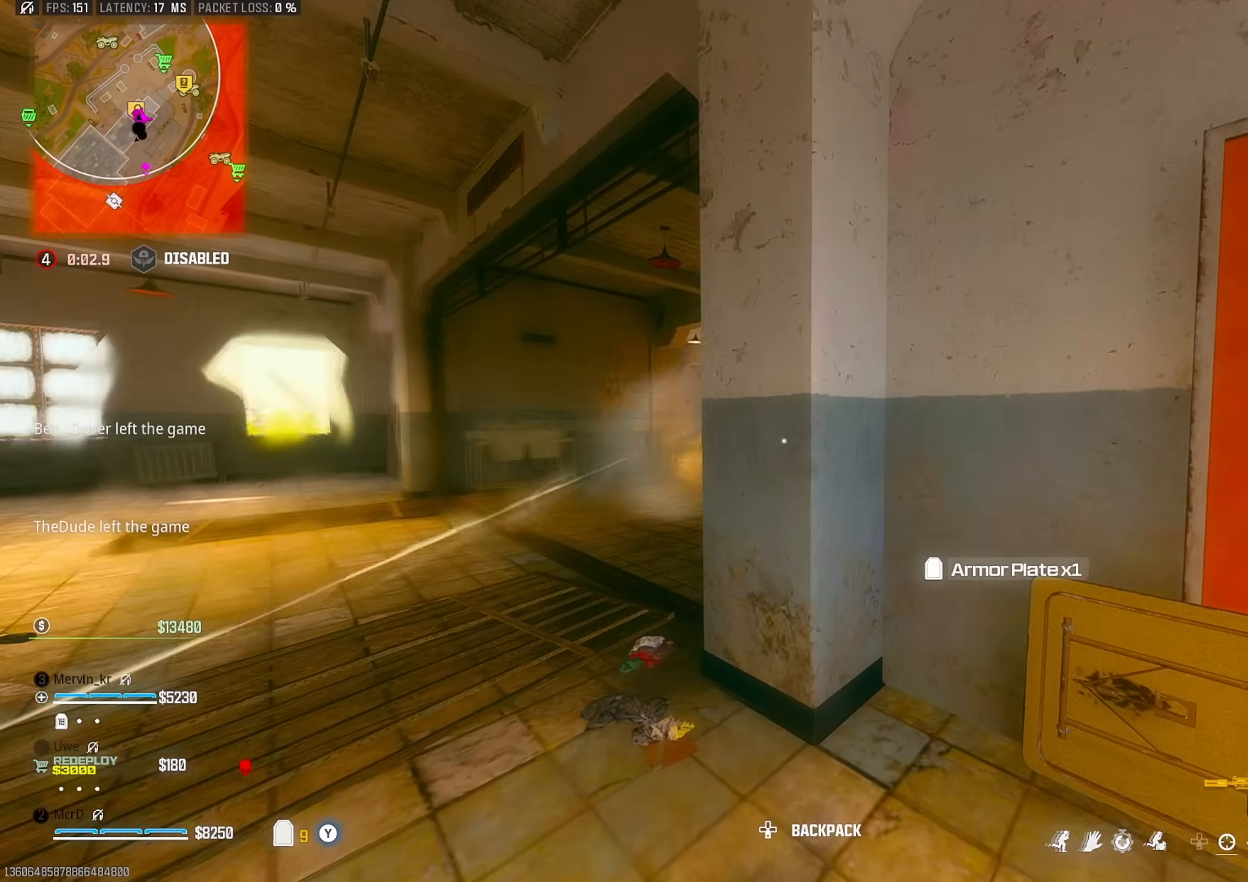
{"buttons": [], "left_stick": "down-right", "right_stick": "center", "events": [[167, "left_stick", "right"], [167, "right_stick", "left"], [267, "right_stick", "center"], [283, "left_stick", "down-right"]]}
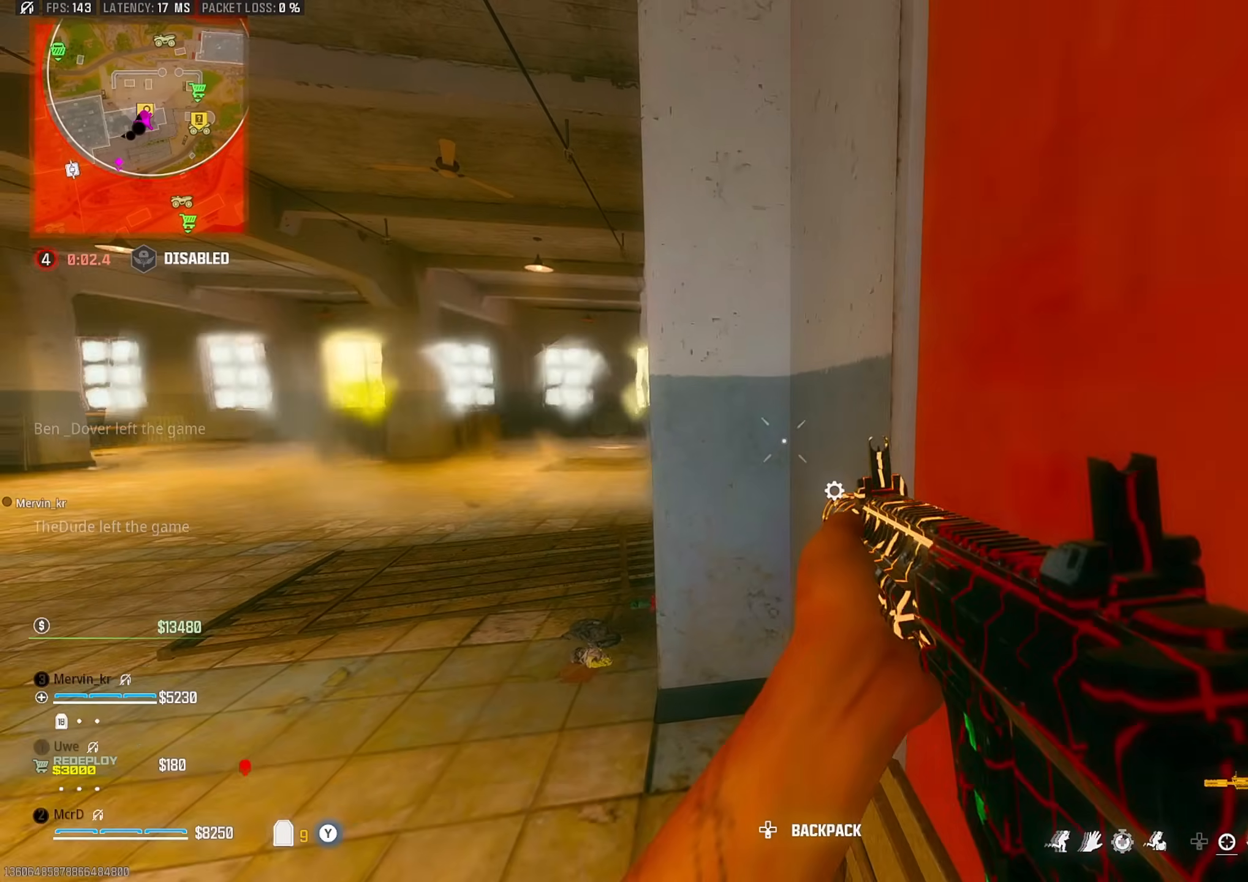
{"buttons": [], "left_stick": "down-right", "right_stick": "center", "events": [[100, "right_stick", "left"], [233, "right_stick", "center"]]}
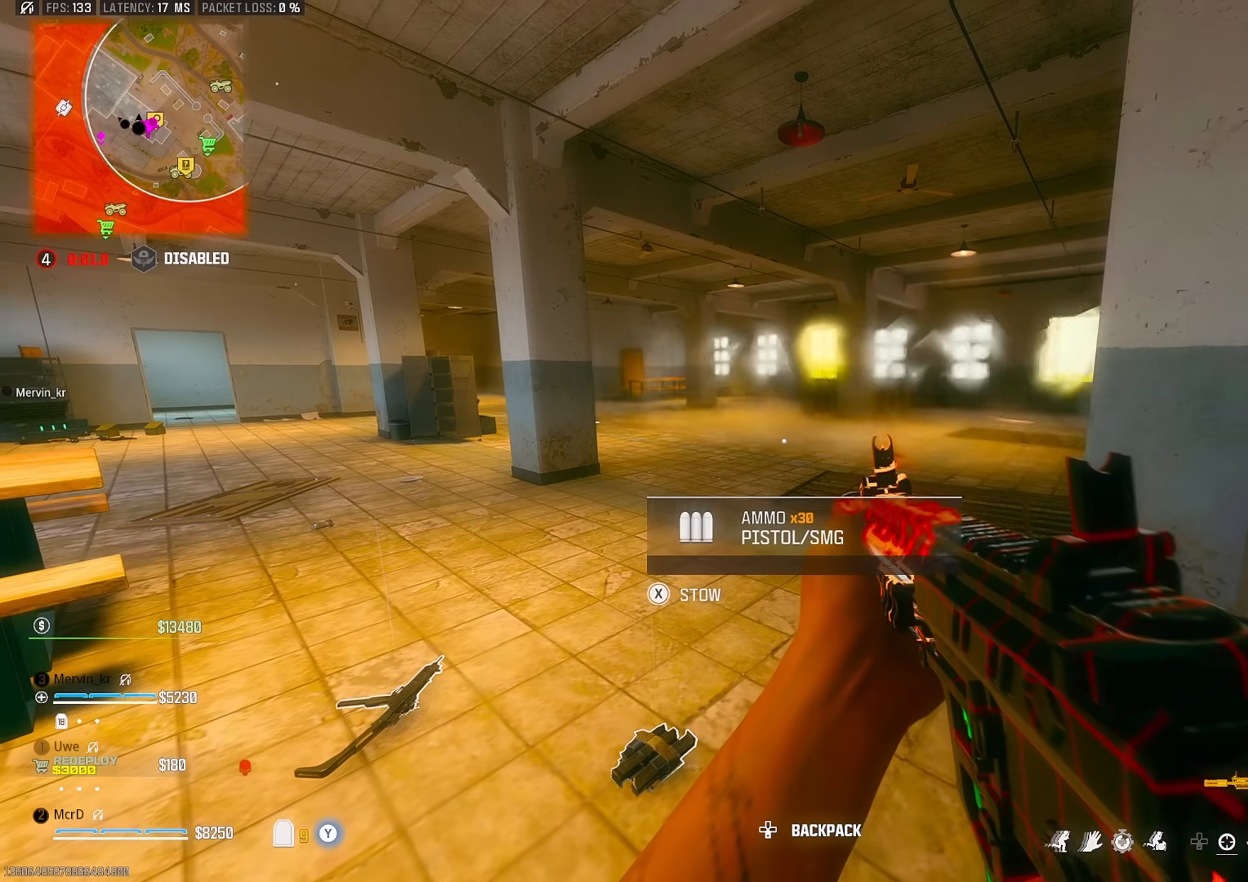
{"buttons": [], "left_stick": "up", "right_stick": "center", "events": [[200, "right_stick", "left"], [333, "right_stick", "center"], [400, "left_stick", "up"]]}
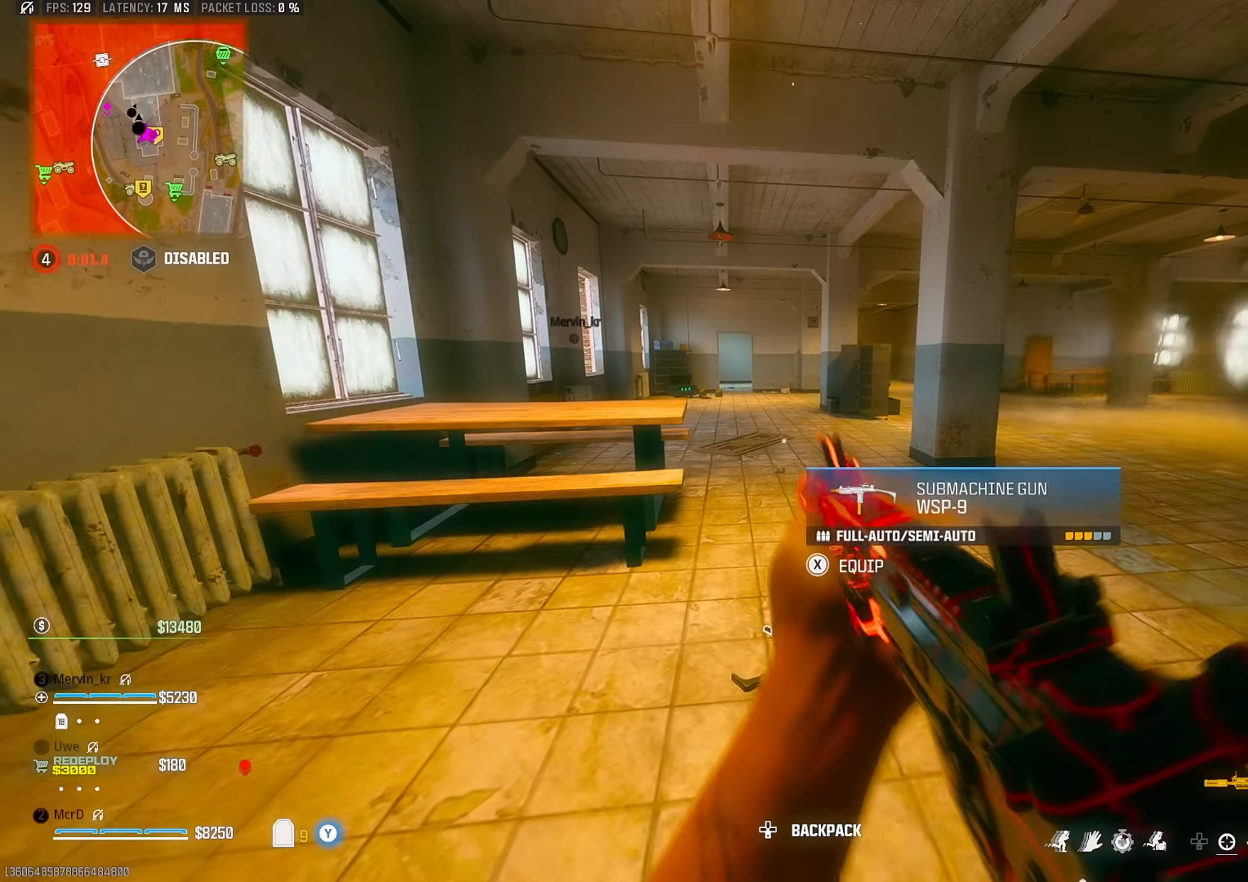
{"buttons": ["CROSS"], "left_stick": "up", "right_stick": "center", "events": [[183, "CIRCLE", "down"], [267, "CIRCLE", "up"], [433, "CROSS", "down"]]}
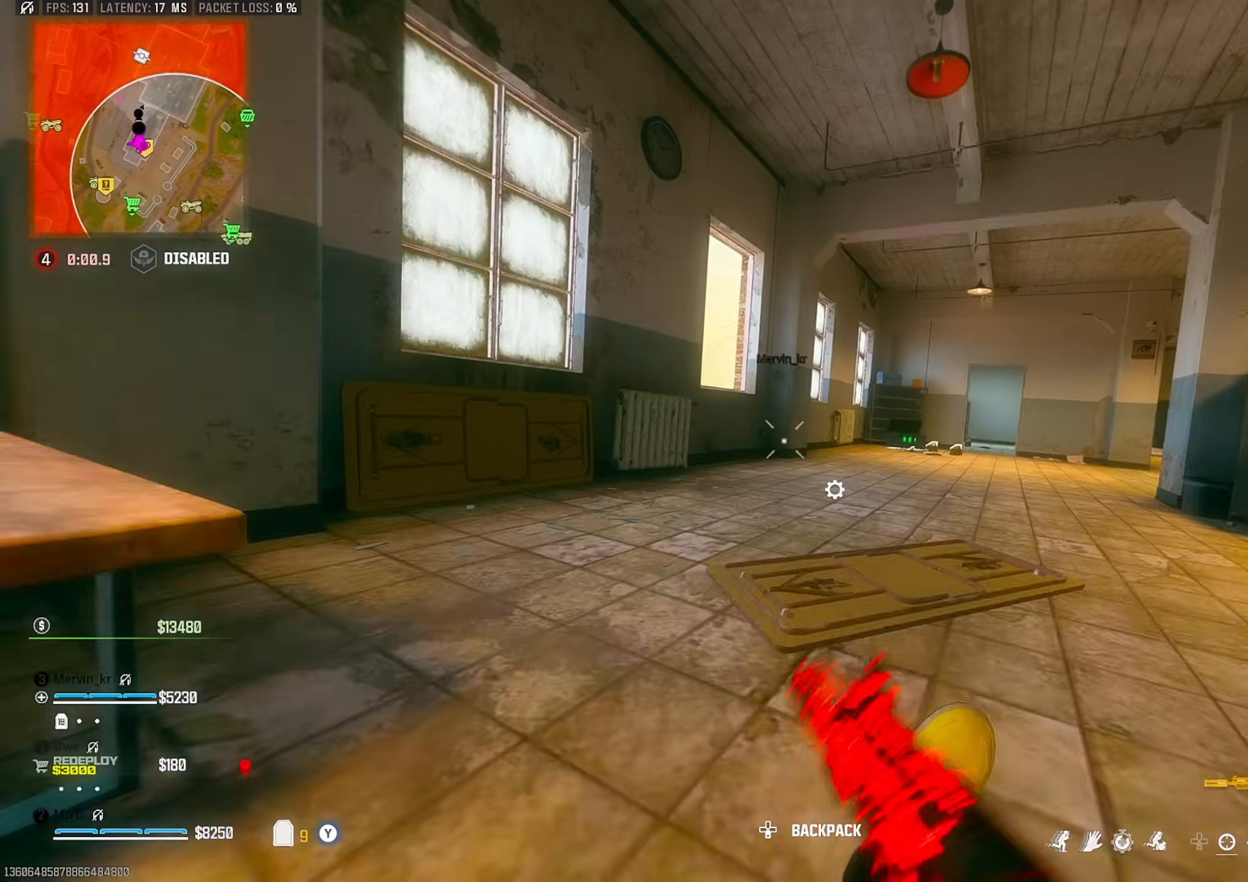
{"buttons": ["CROSS"], "left_stick": "up-left", "right_stick": "center", "events": [[33, "CROSS", "up"], [300, "left_stick", "up-left"], [467, "CROSS", "down"]]}
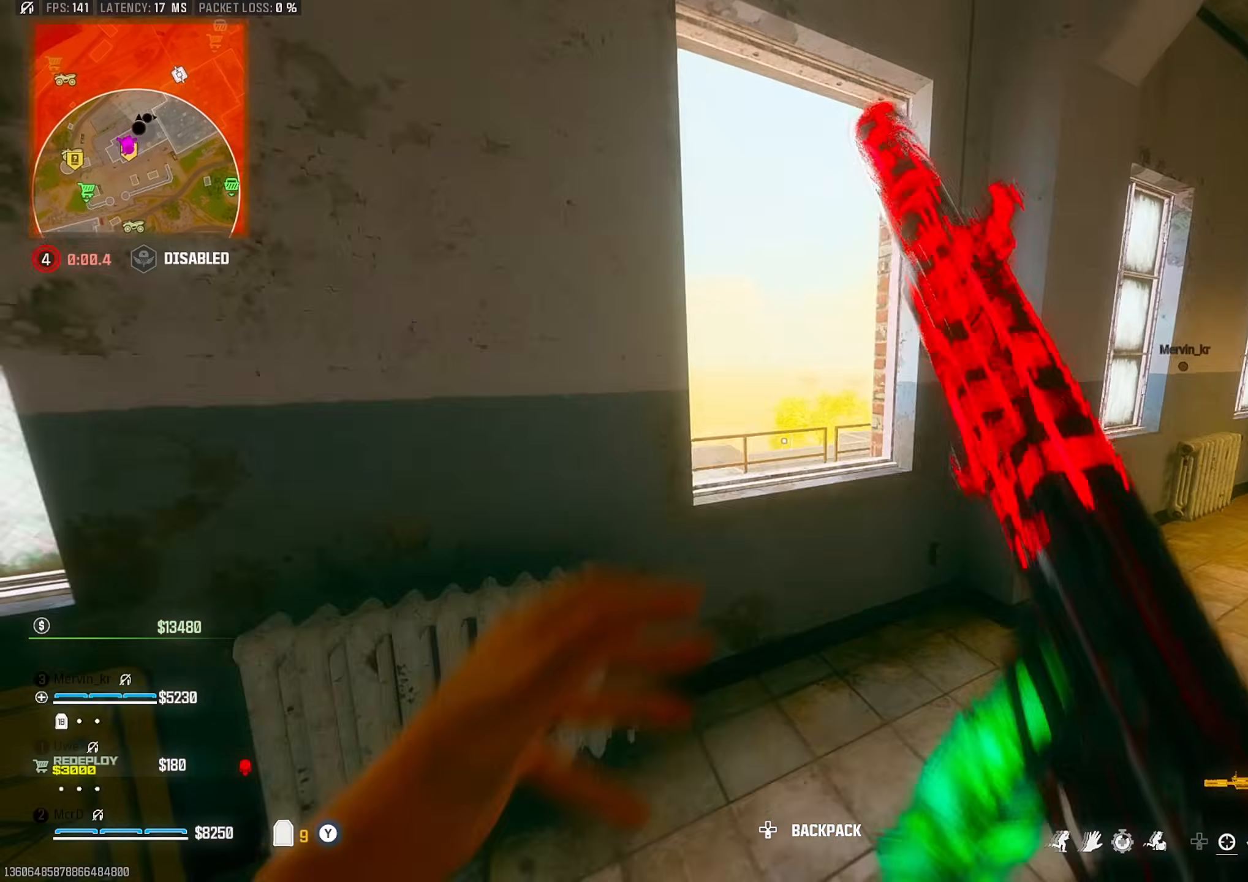
{"buttons": [], "left_stick": "right", "right_stick": "center", "events": [[50, "CROSS", "up"], [200, "left_stick", "left"], [400, "left_stick", "up"], [483, "left_stick", "right"]]}
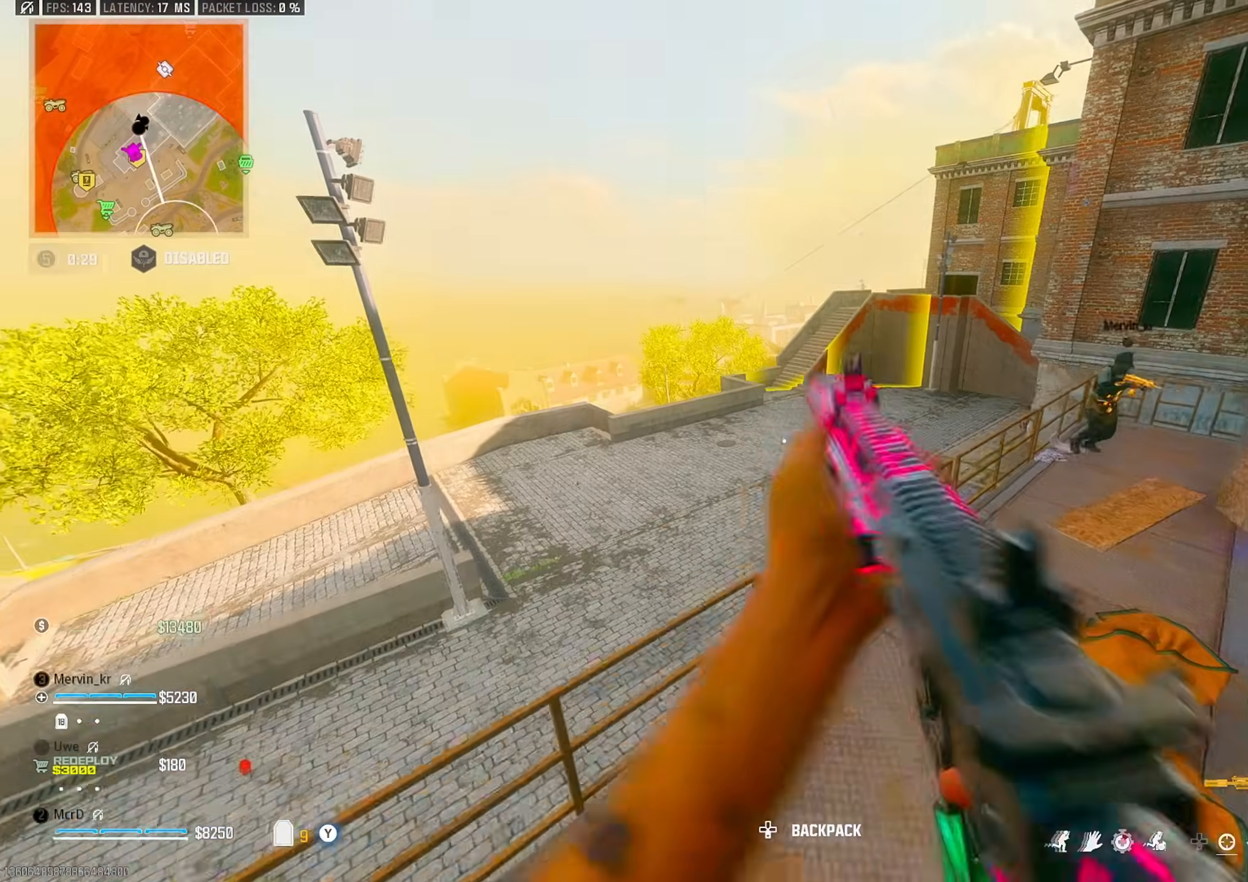
{"buttons": [], "left_stick": "up", "right_stick": "center", "events": [[100, "right_stick", "right"], [250, "right_stick", "center"], [400, "left_stick", "up"]]}
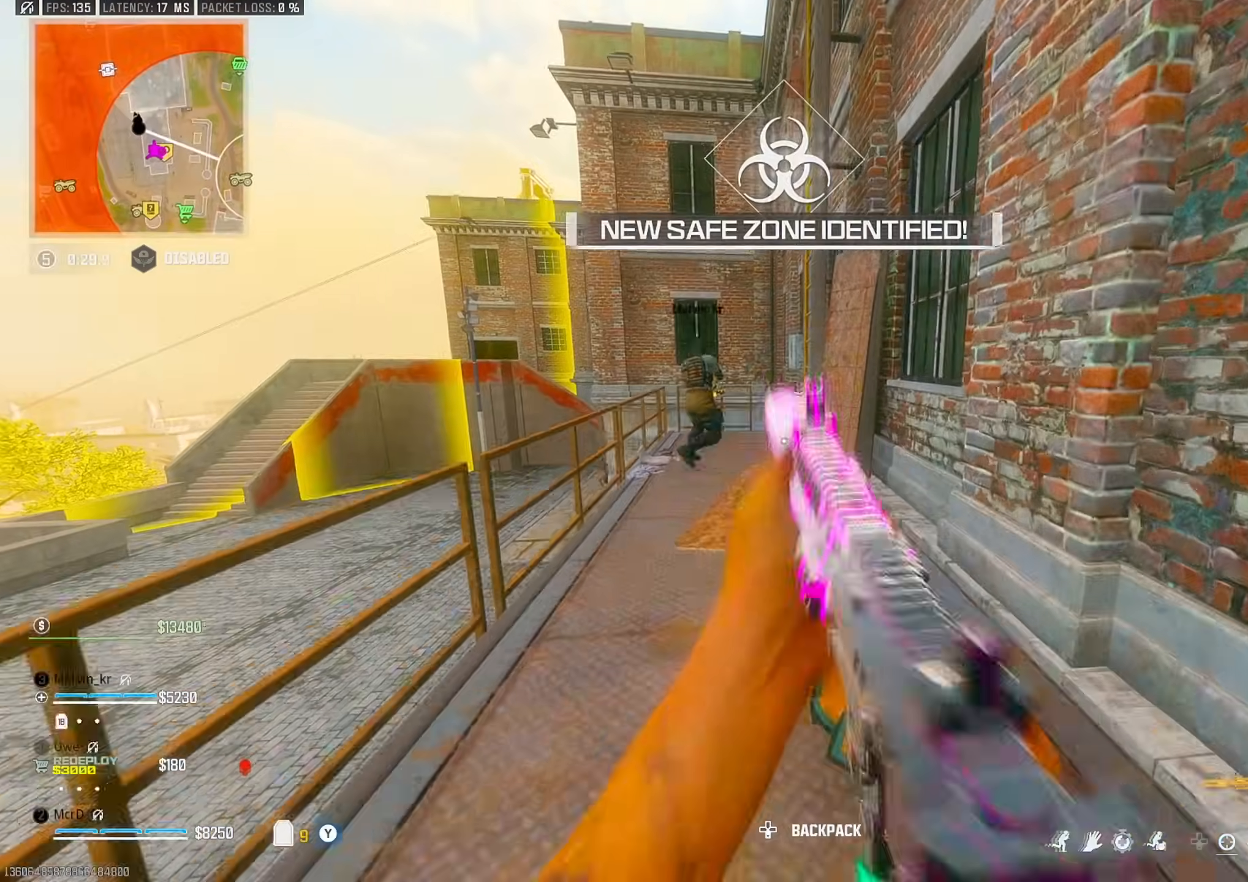
{"buttons": [], "left_stick": "center", "right_stick": "center", "events": [[117, "CIRCLE", "down"], [217, "CIRCLE", "up"], [333, "left_stick", "center"], [350, "CROSS", "down"], [367, "right_stick", "left"], [433, "CROSS", "up"], [500, "right_stick", "center"]]}
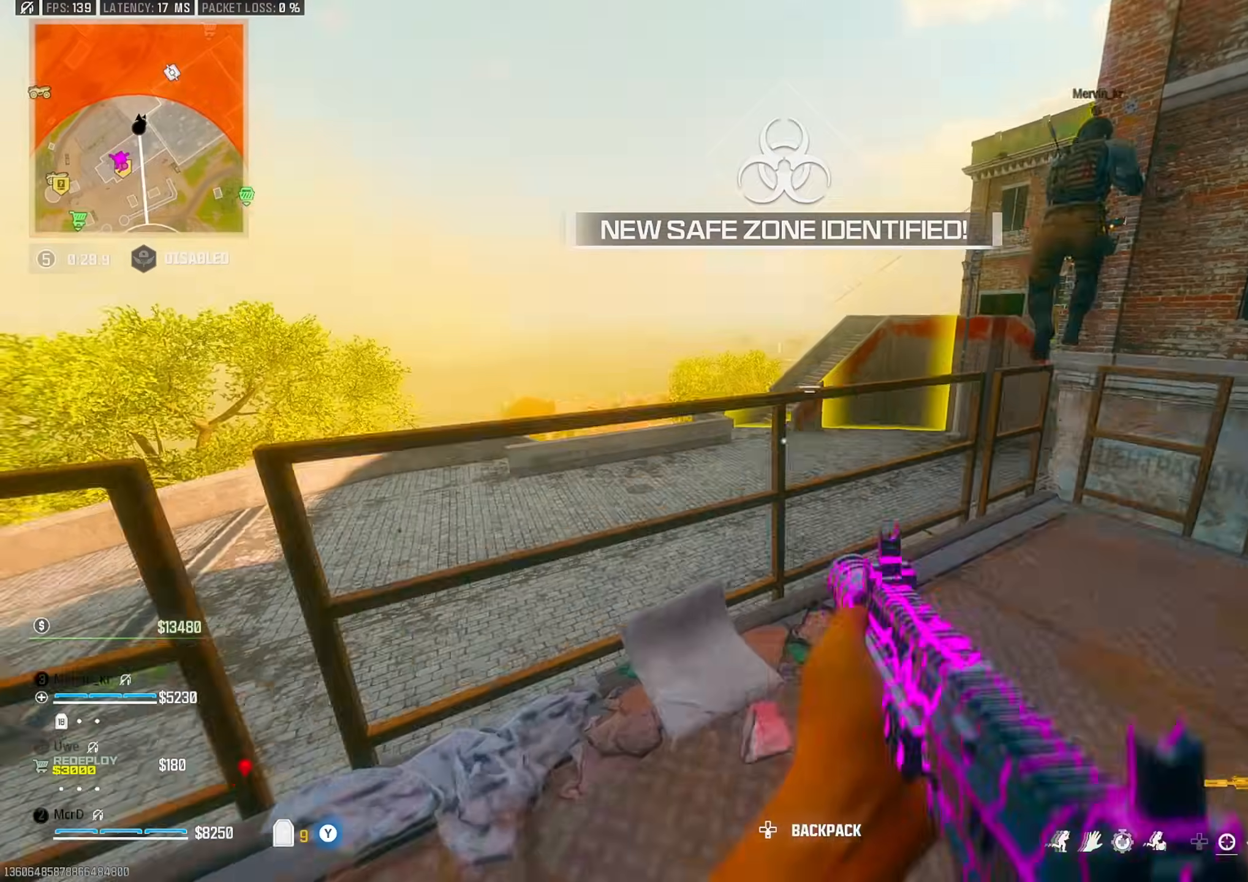
{"buttons": [], "left_stick": "right", "right_stick": "down-left", "events": [[17, "left_stick", "right"], [200, "left_stick", "up-right"], [267, "CROSS", "down"], [333, "left_stick", "right"], [367, "CROSS", "up"], [467, "right_stick", "down-left"]]}
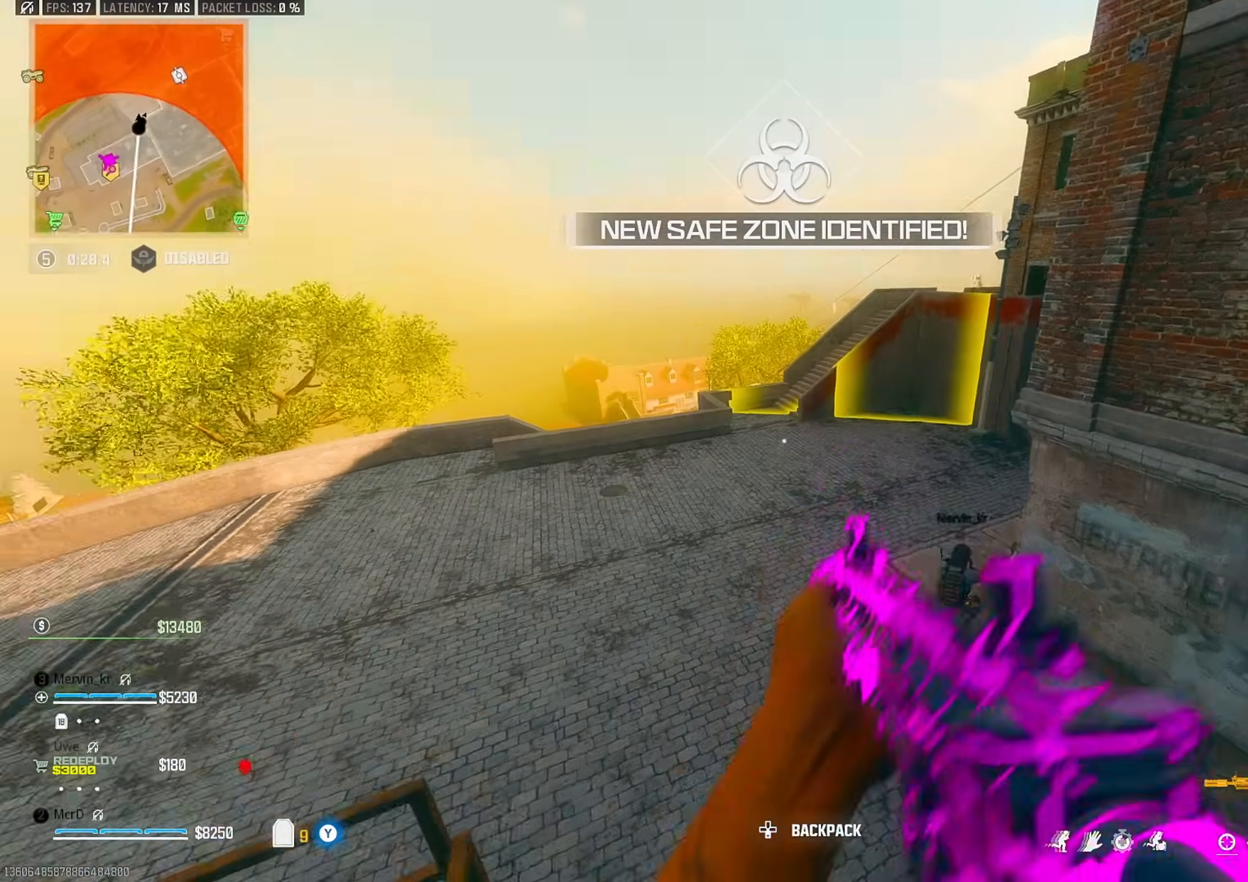
{"buttons": [], "left_stick": "down-right", "right_stick": "center", "events": [[67, "right_stick", "right"], [117, "left_stick", "up-right"], [183, "right_stick", "left"], [367, "left_stick", "down-right"], [383, "right_stick", "center"]]}
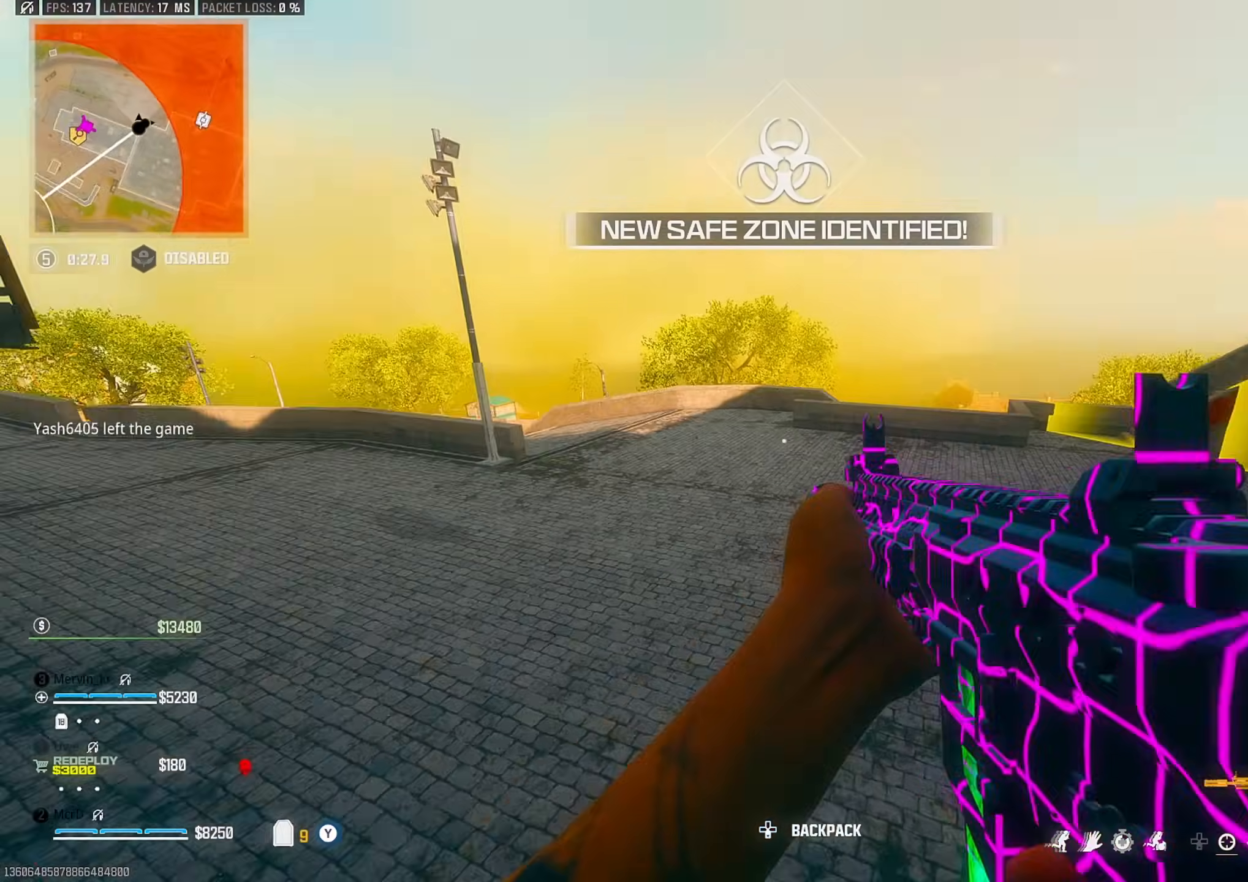
{"buttons": [], "left_stick": "up-right", "right_stick": "center", "events": [[33, "right_stick", "left"], [233, "right_stick", "up-left"], [267, "left_stick", "up-right"], [433, "right_stick", "center"]]}